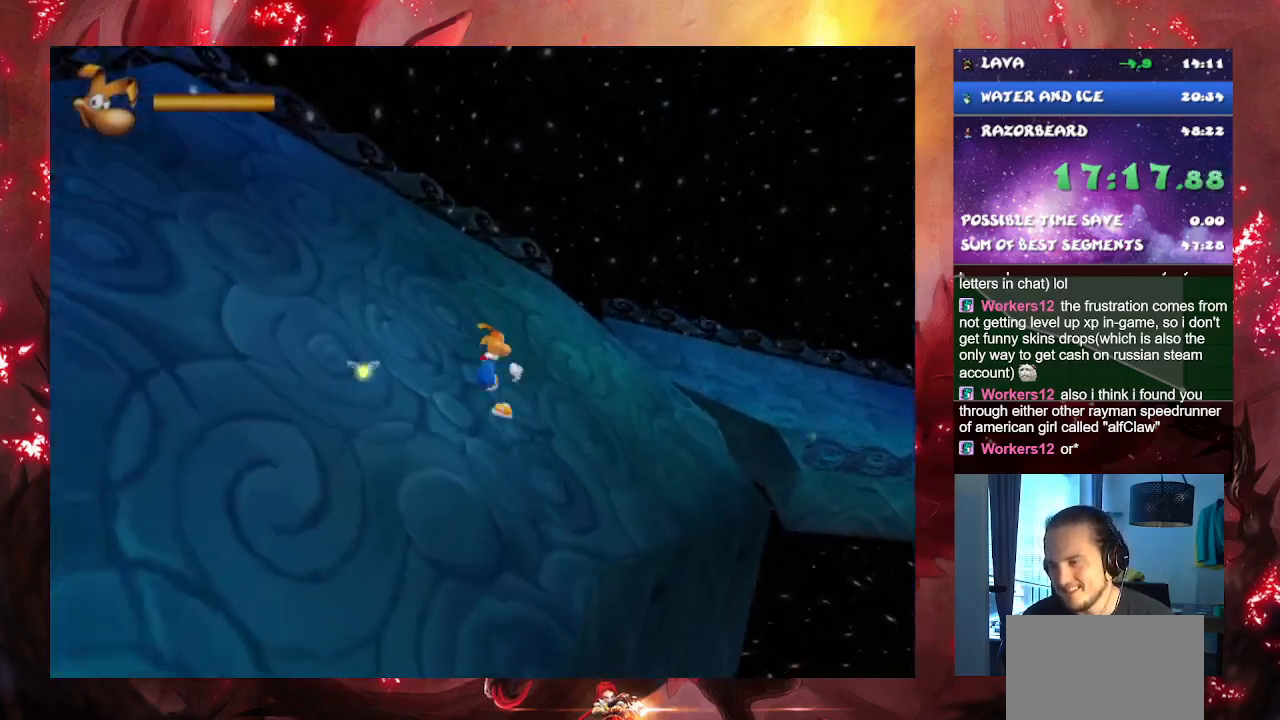
Gameplay with a controller (PlayStation layout); each line is a JSON object with the inputs held at the frame after it. "events" lists button and stick changes between this image and that frame as [ms after this image, input, new state], when the widget could be followed in between. Not read: L3.
{"buttons": [], "left_stick": "right", "right_stick": "center", "events": [[350, "left_stick", "right"]]}
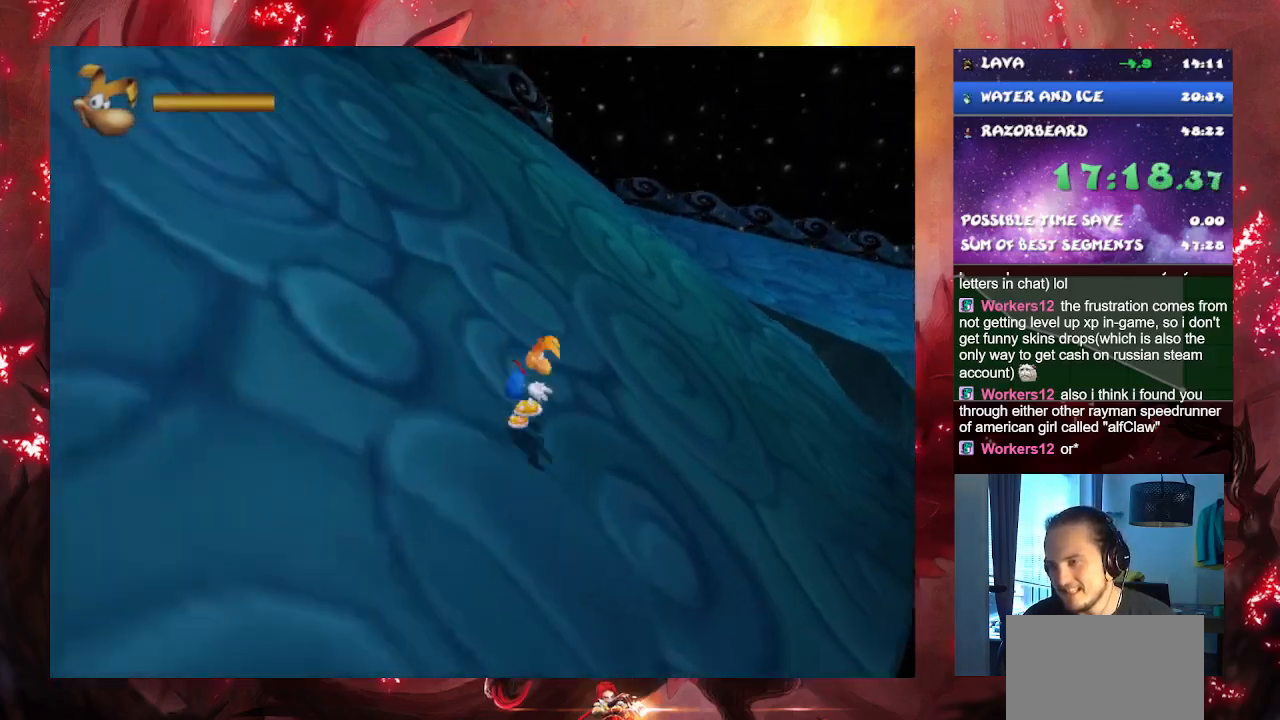
{"buttons": [], "left_stick": "up-right", "right_stick": "center", "events": [[434, "left_stick", "up-right"]]}
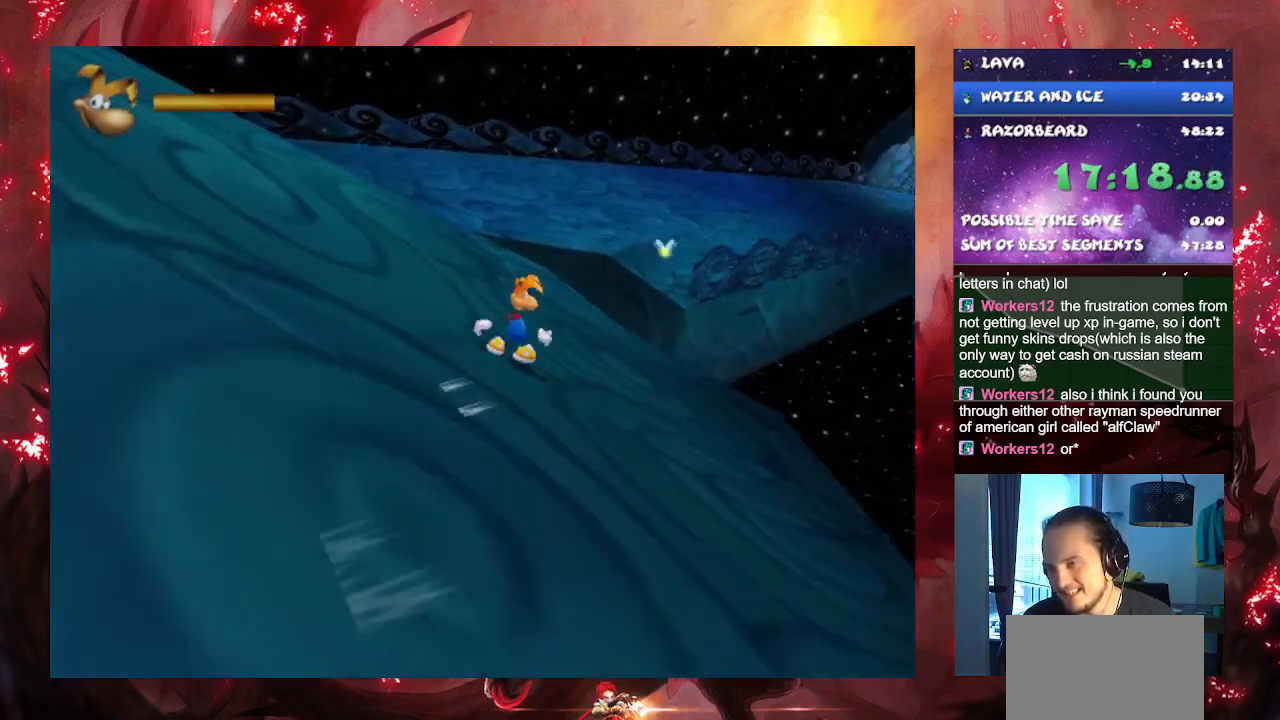
{"buttons": ["CROSS"], "left_stick": "up-right", "right_stick": "center", "events": [[317, "CROSS", "down"]]}
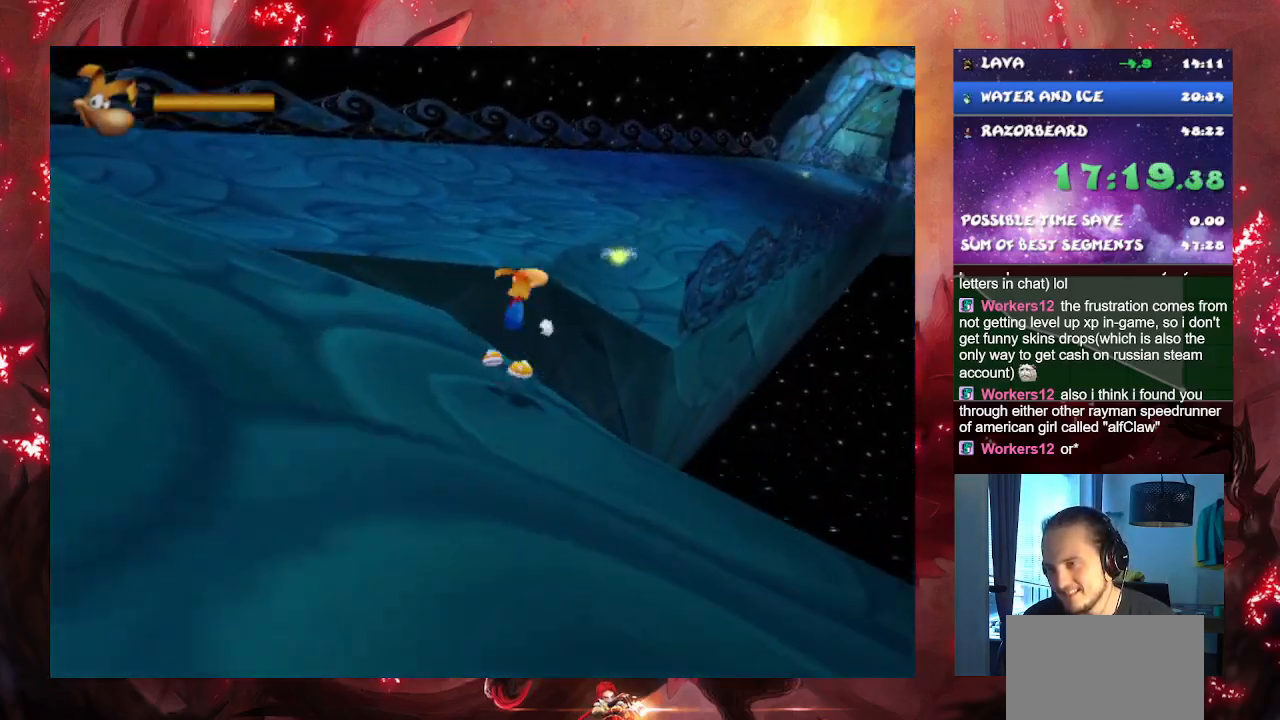
{"buttons": [], "left_stick": "up-right", "right_stick": "center", "events": [[501, "CROSS", "up"]]}
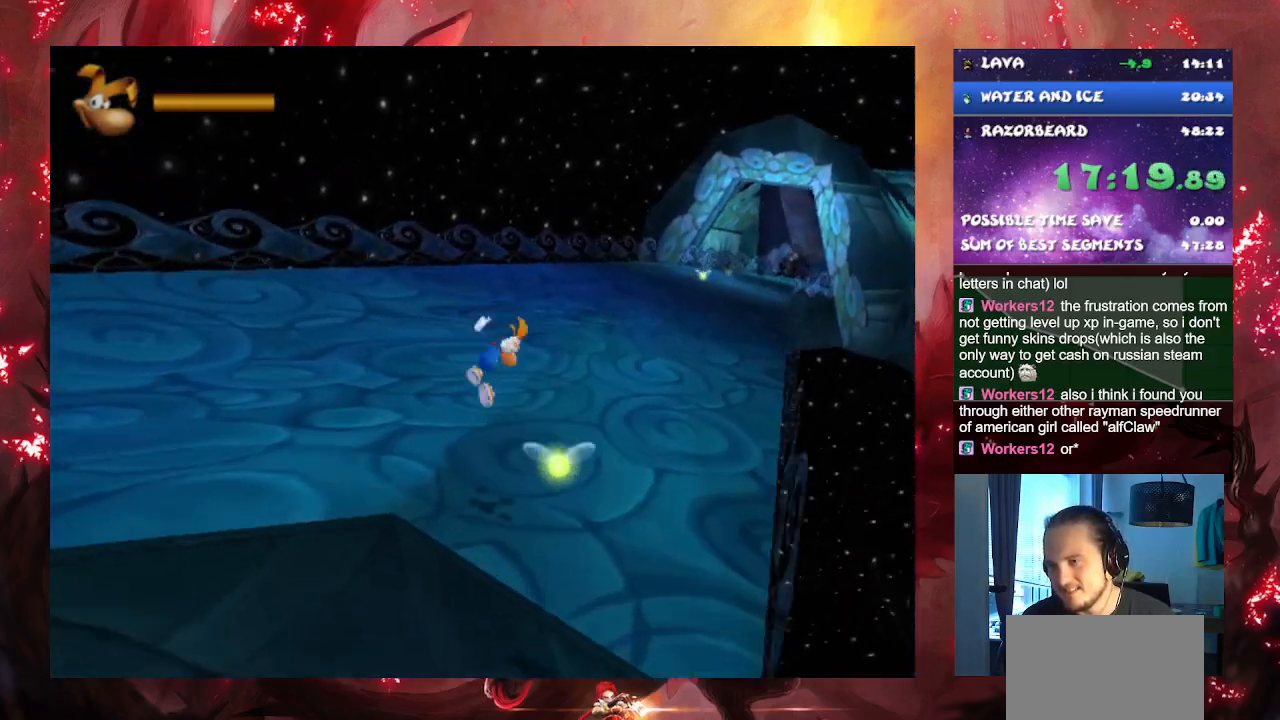
{"buttons": [], "left_stick": "up-right", "right_stick": "center", "events": [[284, "CROSS", "down"], [417, "CROSS", "up"]]}
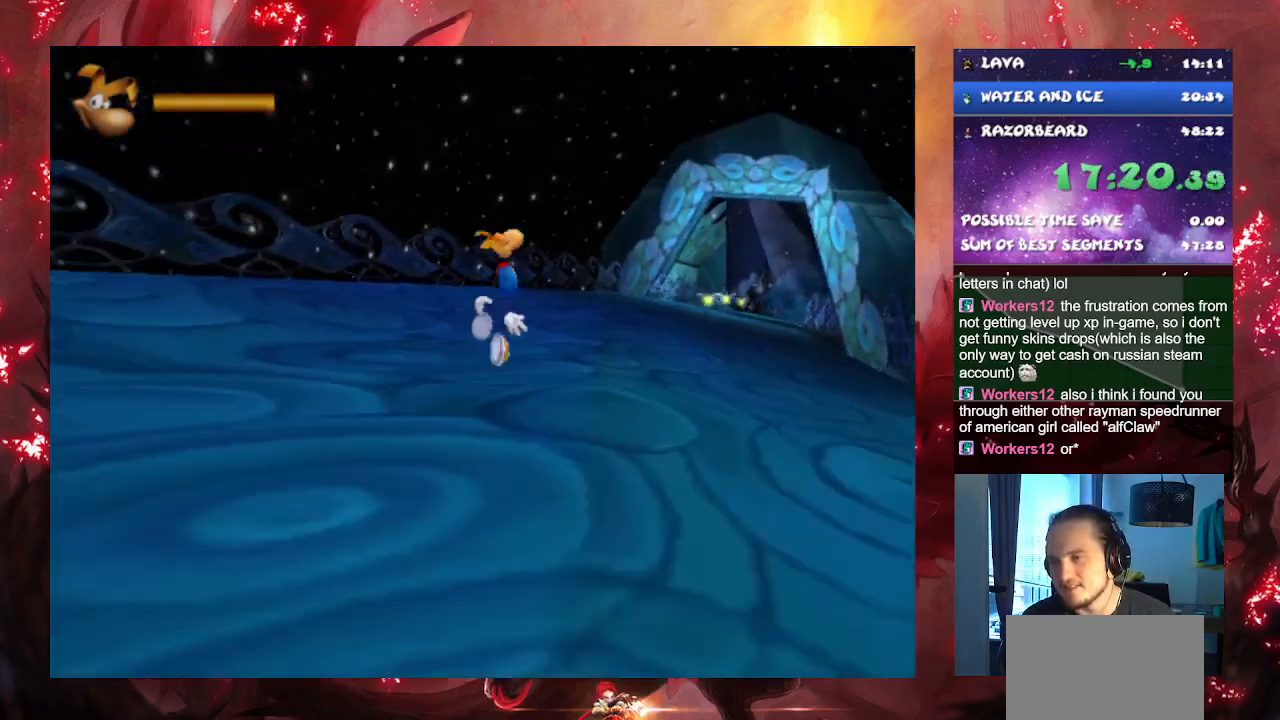
{"buttons": [], "left_stick": "up-right", "right_stick": "center", "events": []}
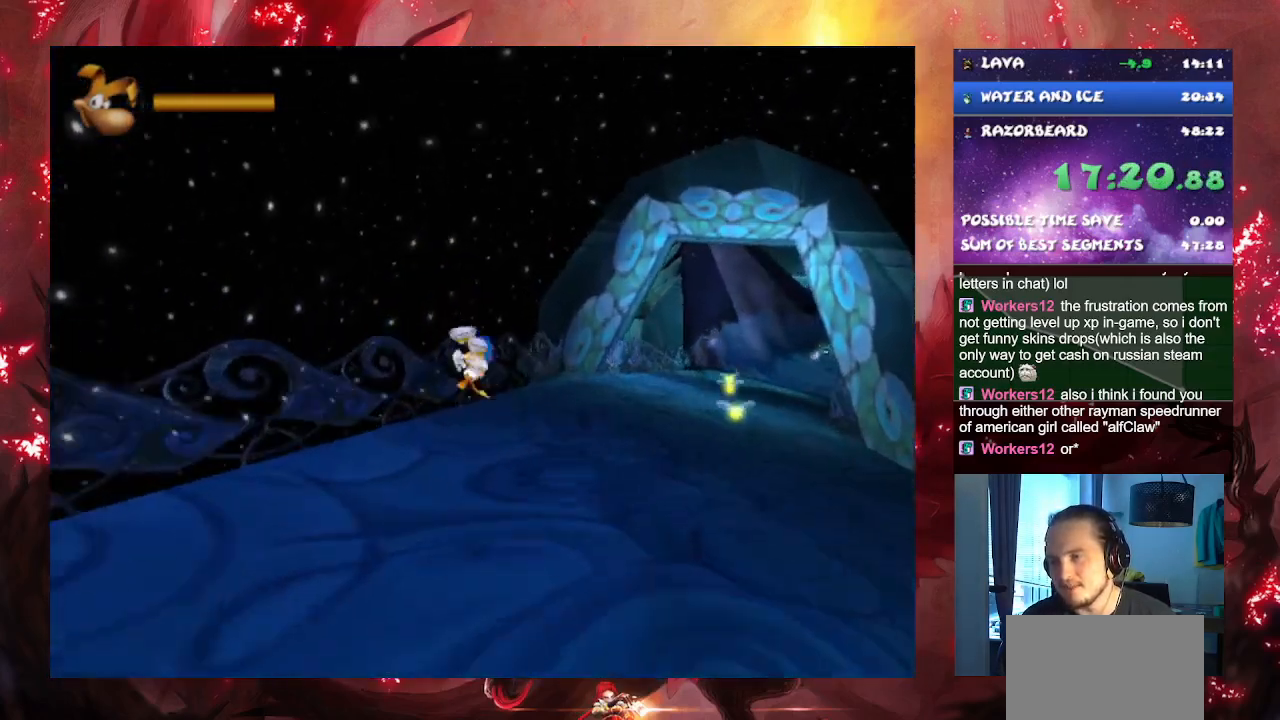
{"buttons": [], "left_stick": "up-right", "right_stick": "center", "events": []}
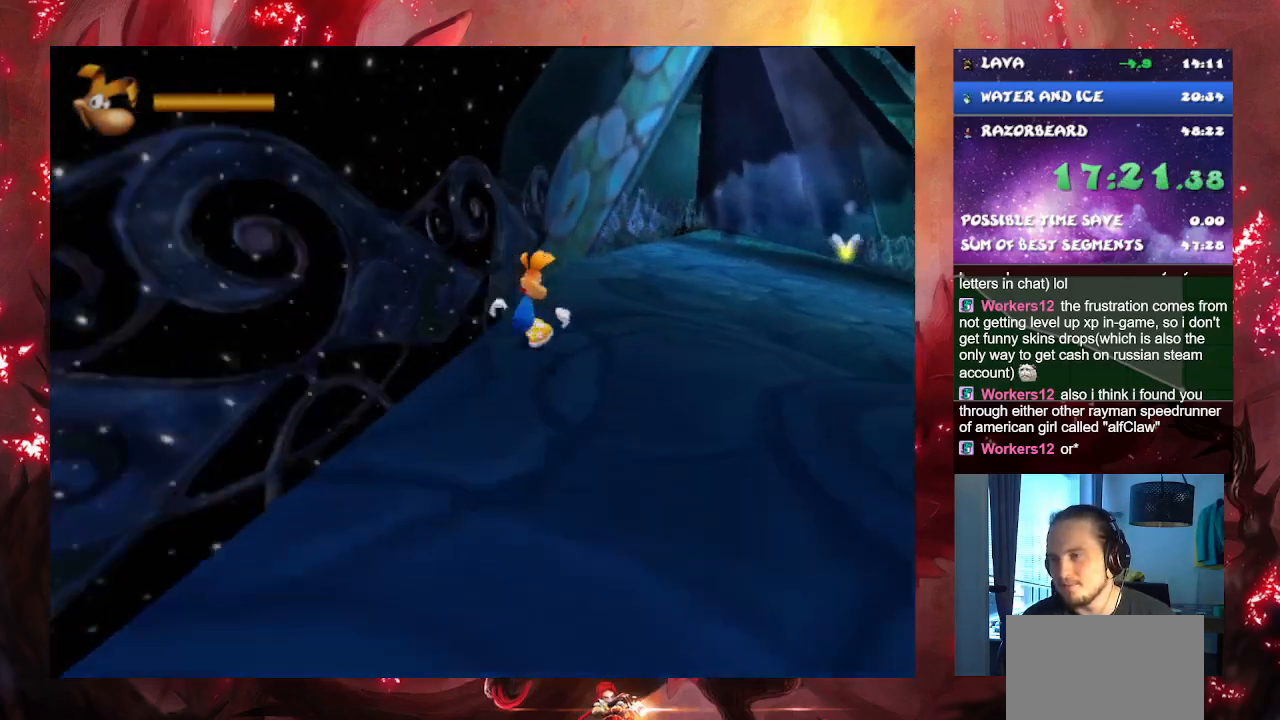
{"buttons": ["CROSS"], "left_stick": "up-right", "right_stick": "center", "events": [[184, "CROSS", "down"]]}
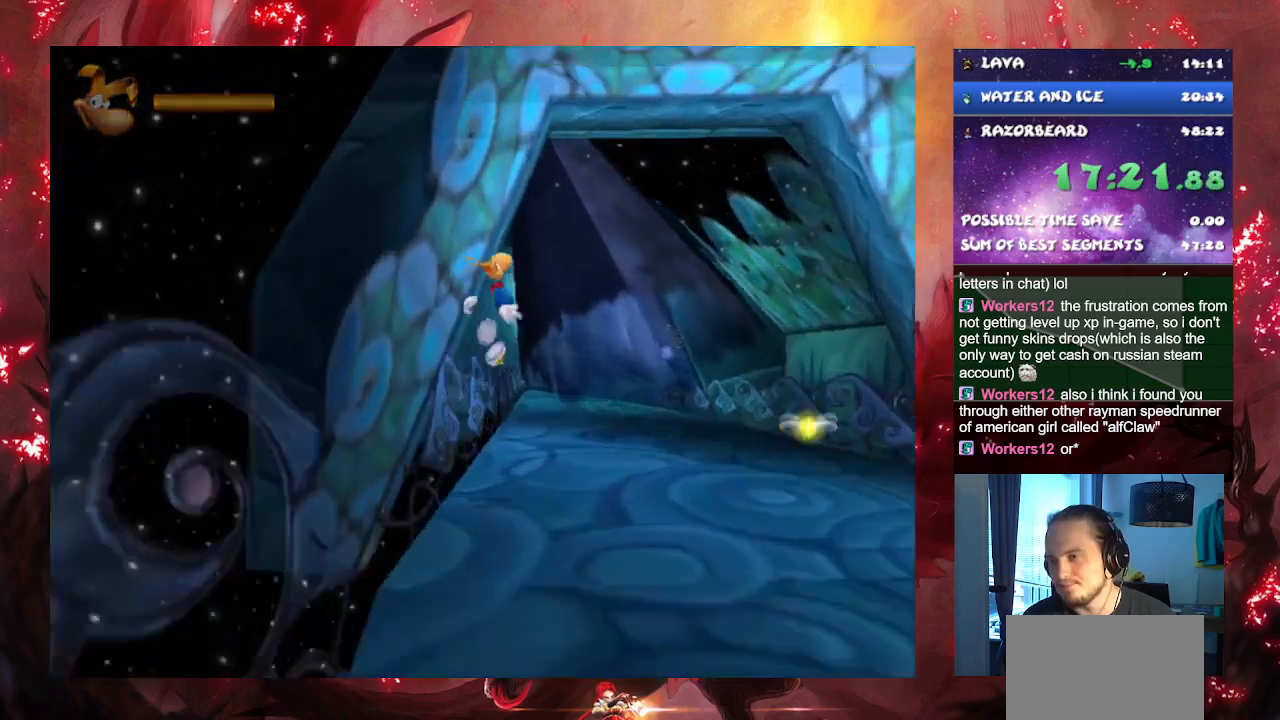
{"buttons": [], "left_stick": "right", "right_stick": "center", "events": [[133, "CROSS", "up"], [317, "left_stick", "right"]]}
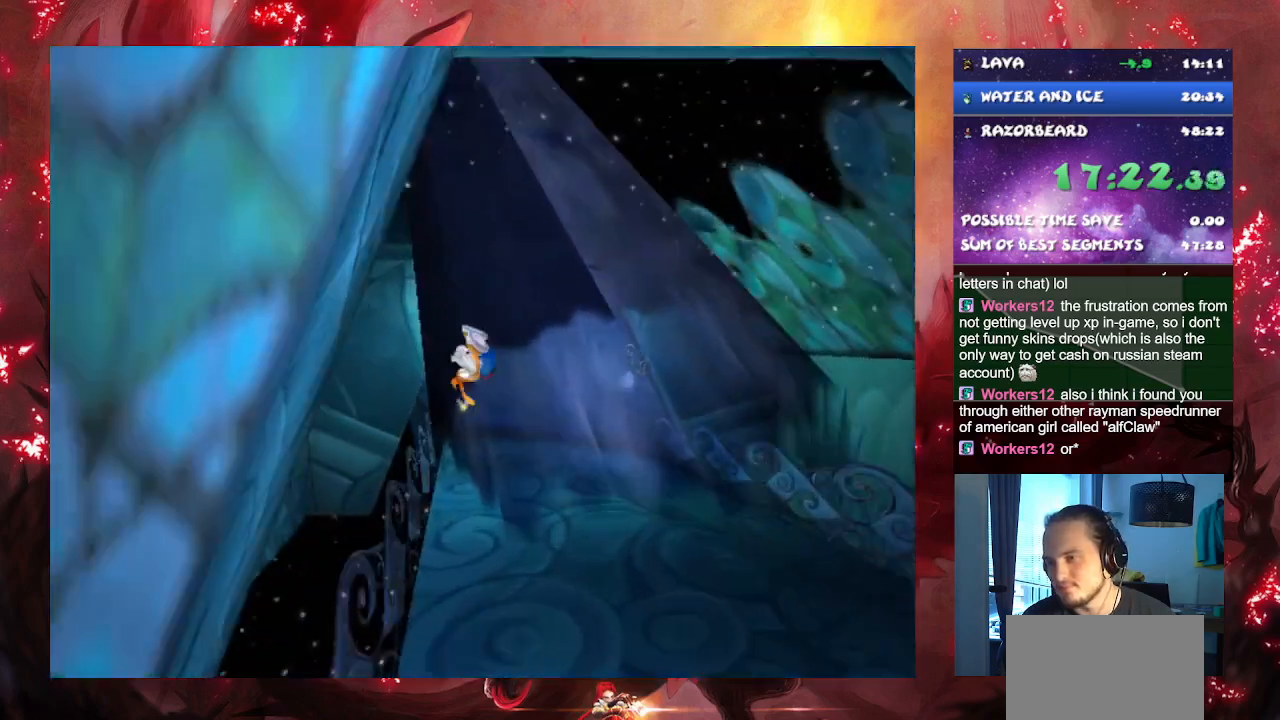
{"buttons": [], "left_stick": "up-right", "right_stick": "center", "events": [[50, "left_stick", "up-right"]]}
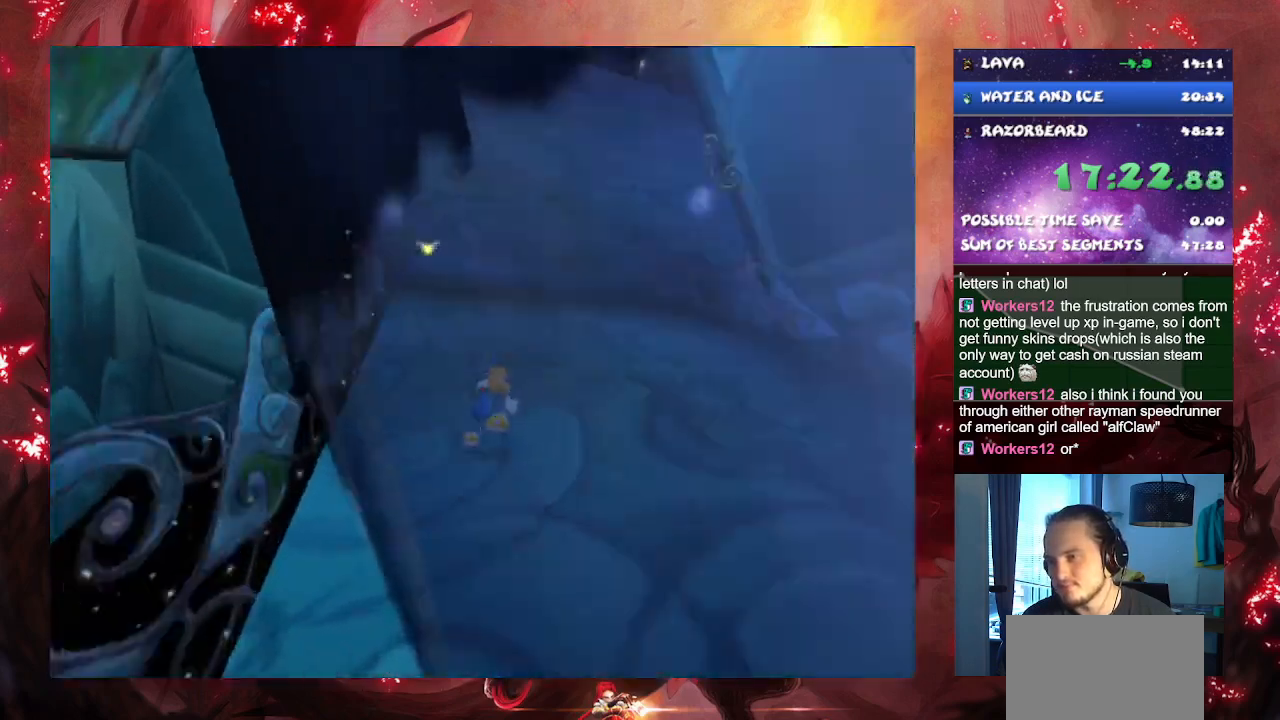
{"buttons": [], "left_stick": "up-right", "right_stick": "center", "events": []}
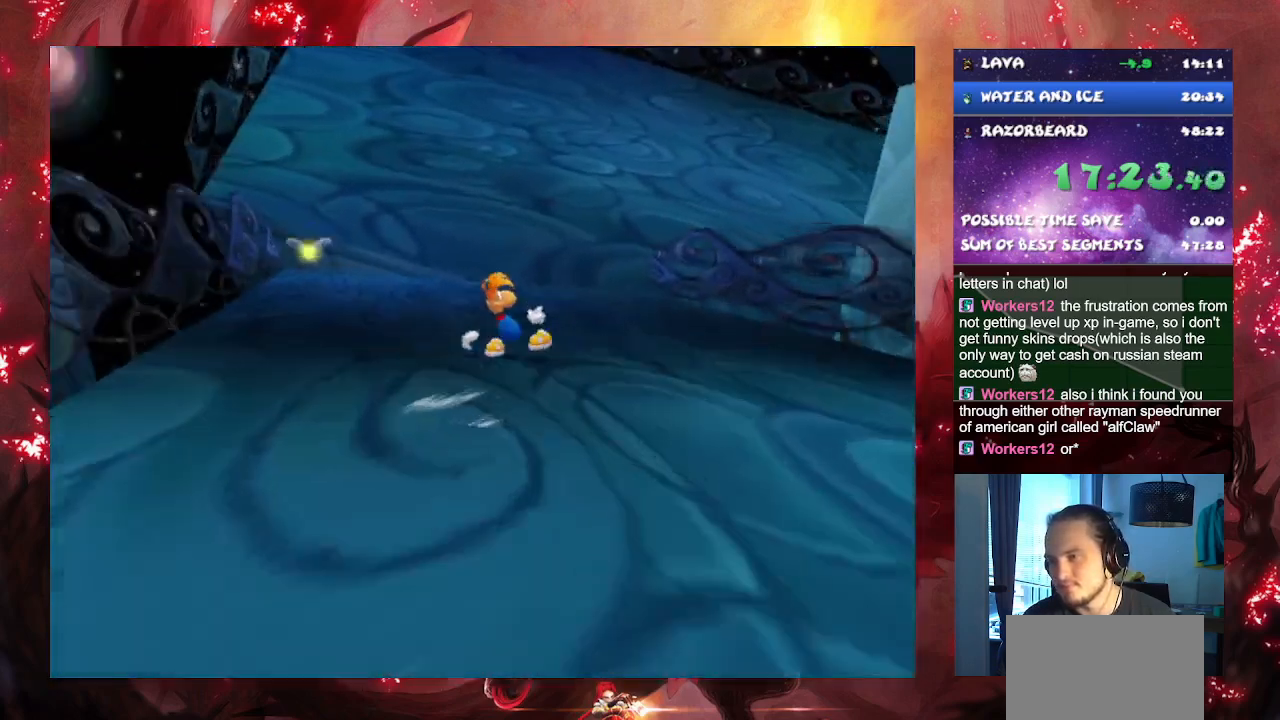
{"buttons": [], "left_stick": "up-right", "right_stick": "center", "events": [[184, "CROSS", "down"], [417, "CROSS", "up"]]}
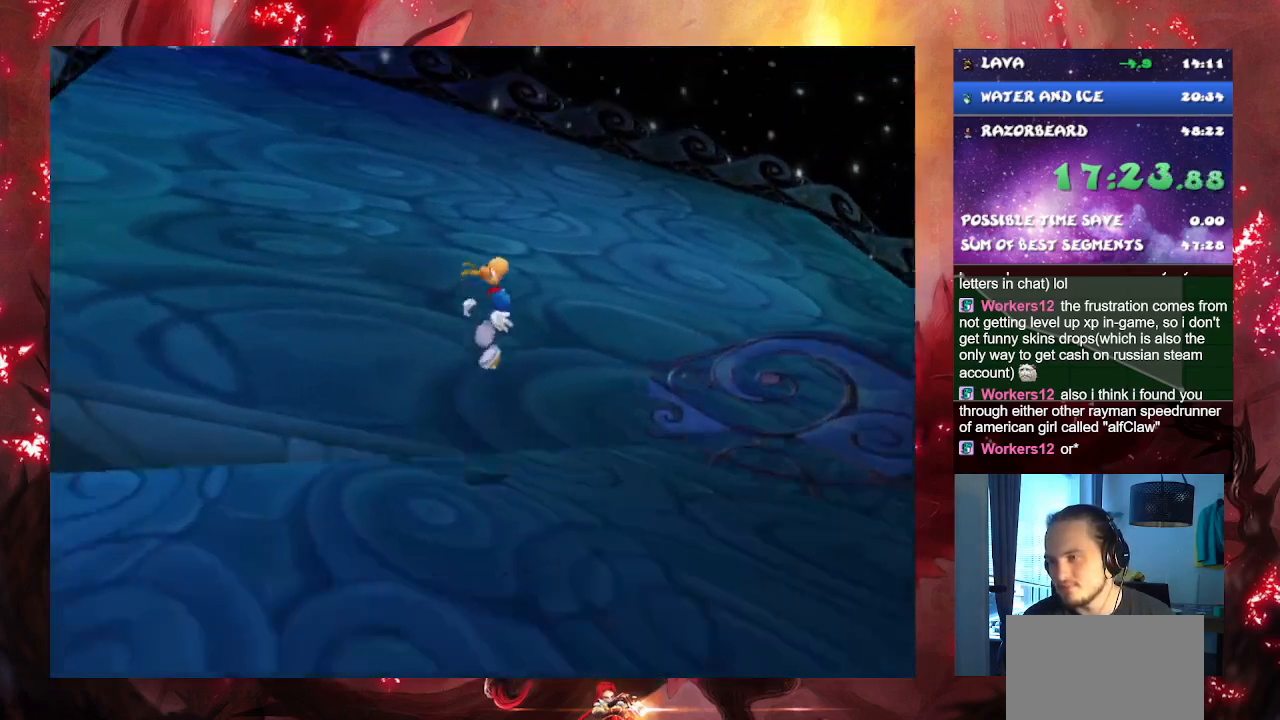
{"buttons": [], "left_stick": "right", "right_stick": "center", "events": [[183, "left_stick", "right"]]}
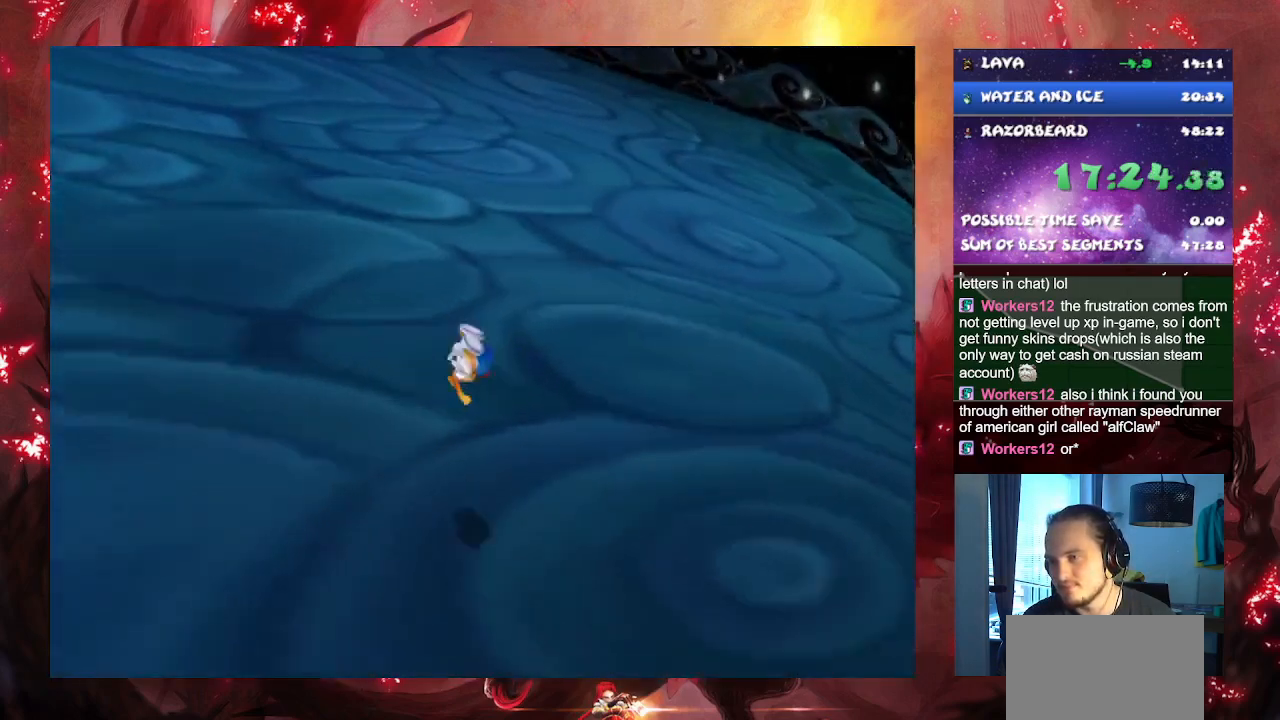
{"buttons": [], "left_stick": "right", "right_stick": "center", "events": [[201, "left_stick", "down-right"], [451, "left_stick", "right"]]}
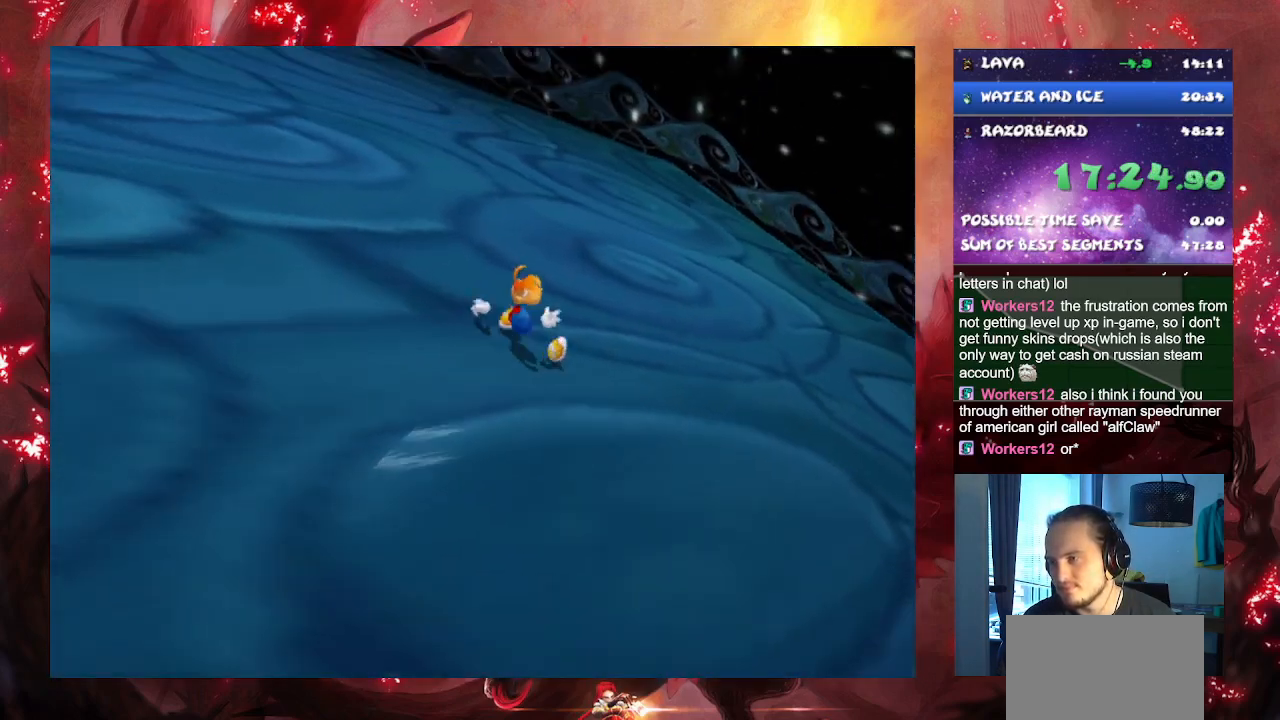
{"buttons": [], "left_stick": "right", "right_stick": "center", "events": []}
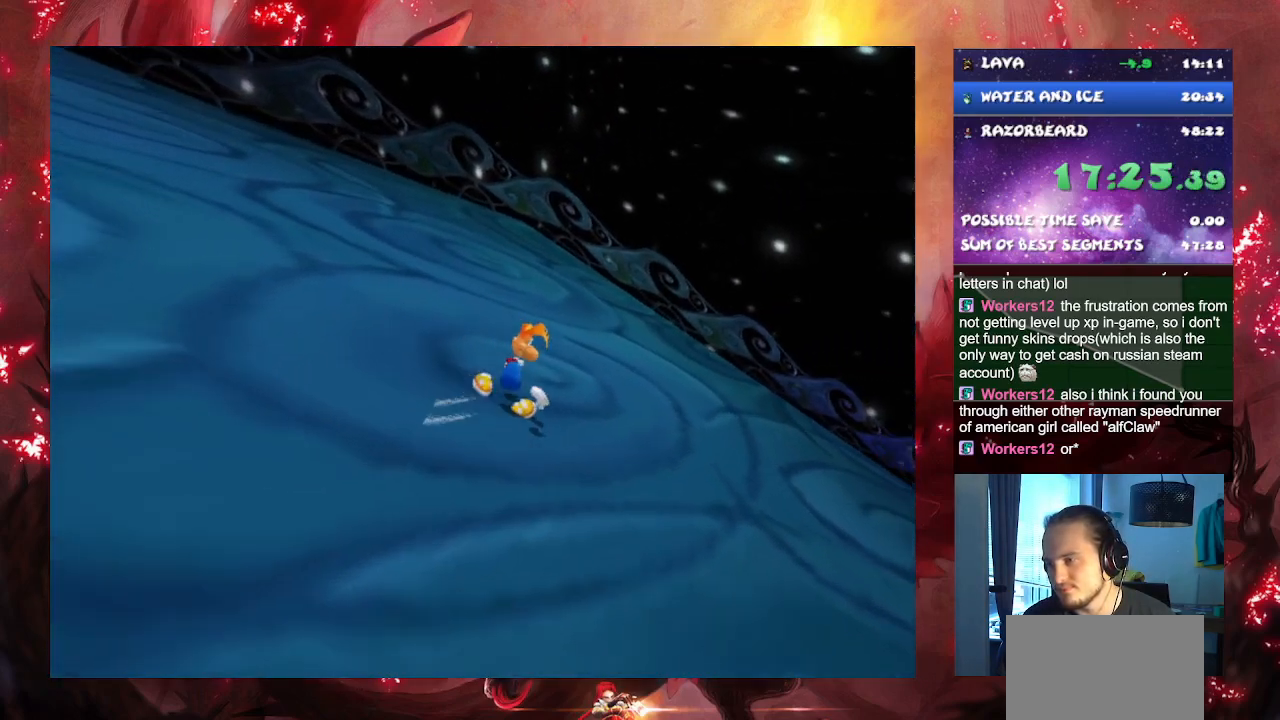
{"buttons": [], "left_stick": "right", "right_stick": "center", "events": [[367, "CROSS", "down"], [484, "CROSS", "up"]]}
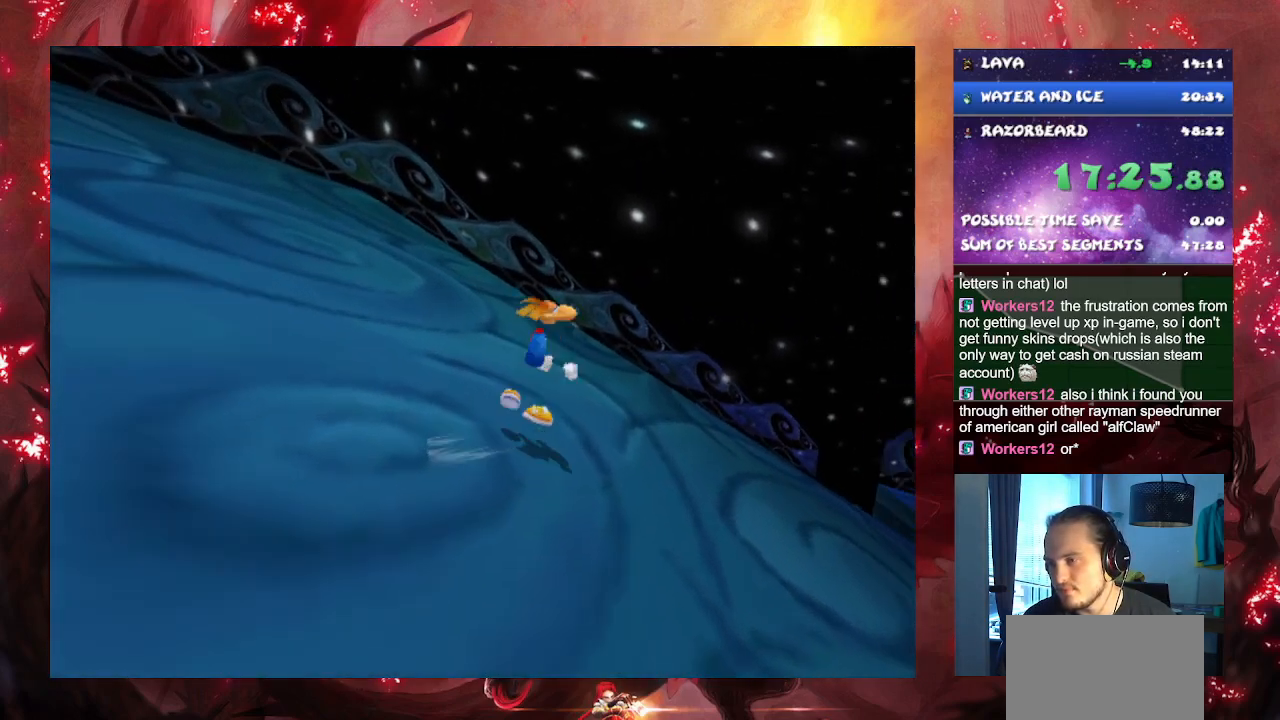
{"buttons": [], "left_stick": "right", "right_stick": "center", "events": []}
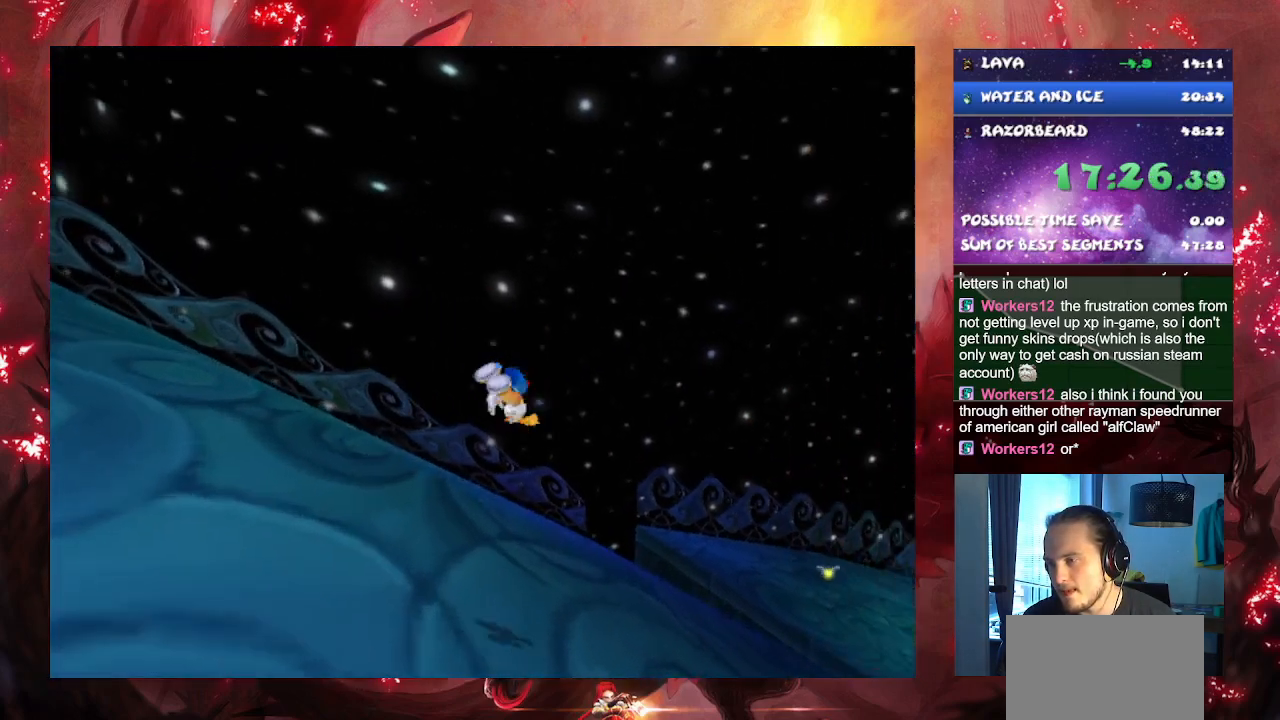
{"buttons": [], "left_stick": "up-right", "right_stick": "center", "events": [[117, "left_stick", "up-right"]]}
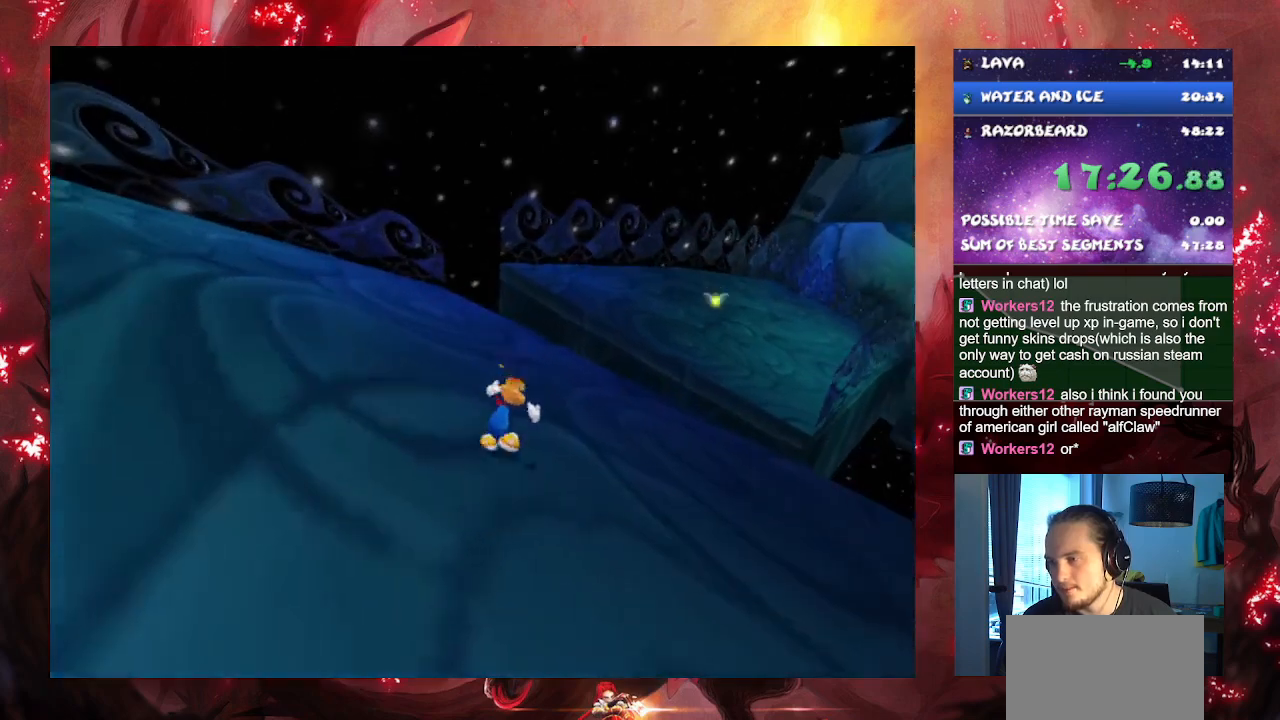
{"buttons": ["CROSS"], "left_stick": "up-right", "right_stick": "center", "events": [[417, "CROSS", "down"]]}
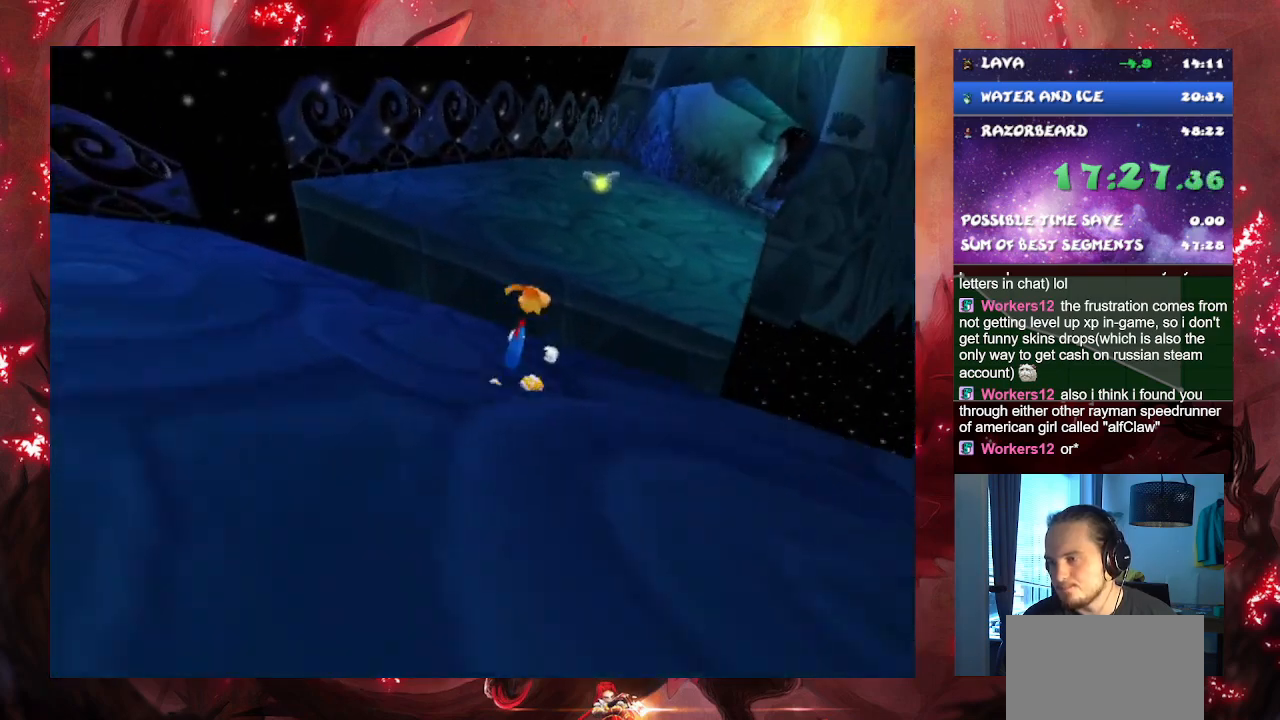
{"buttons": ["CROSS"], "left_stick": "up-right", "right_stick": "center", "events": []}
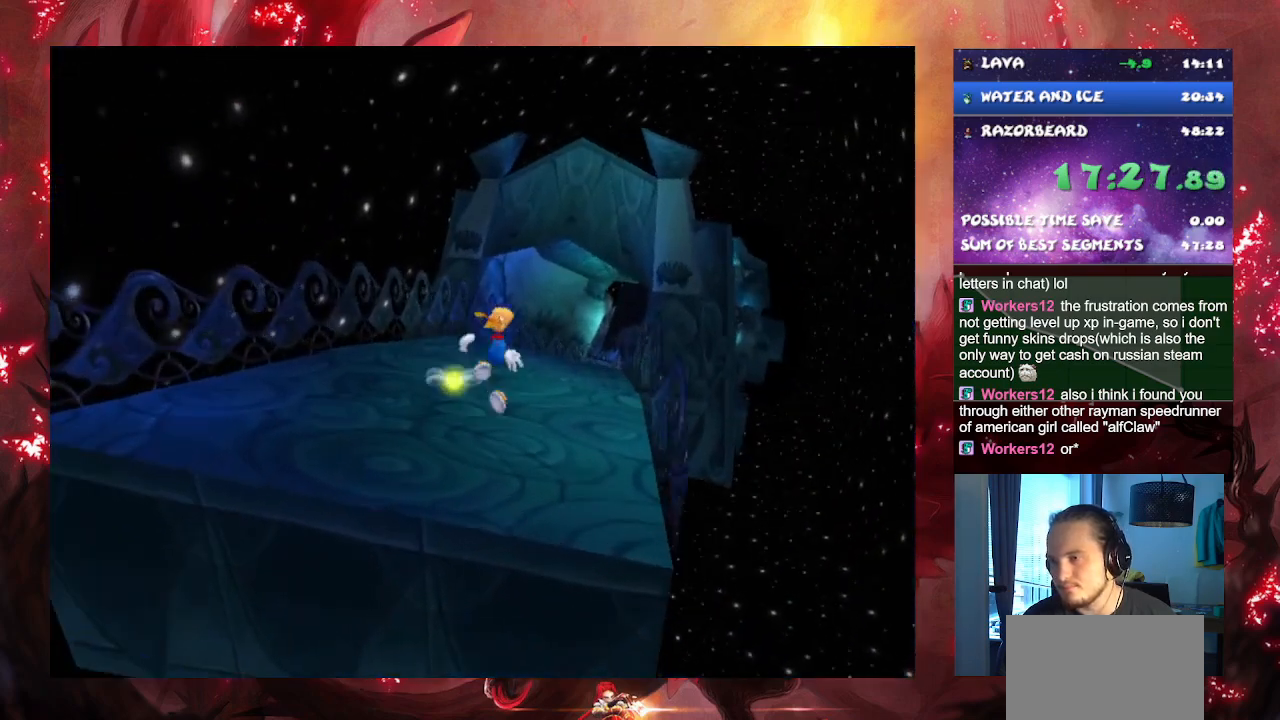
{"buttons": [], "left_stick": "up-right", "right_stick": "center", "events": [[167, "CROSS", "up"]]}
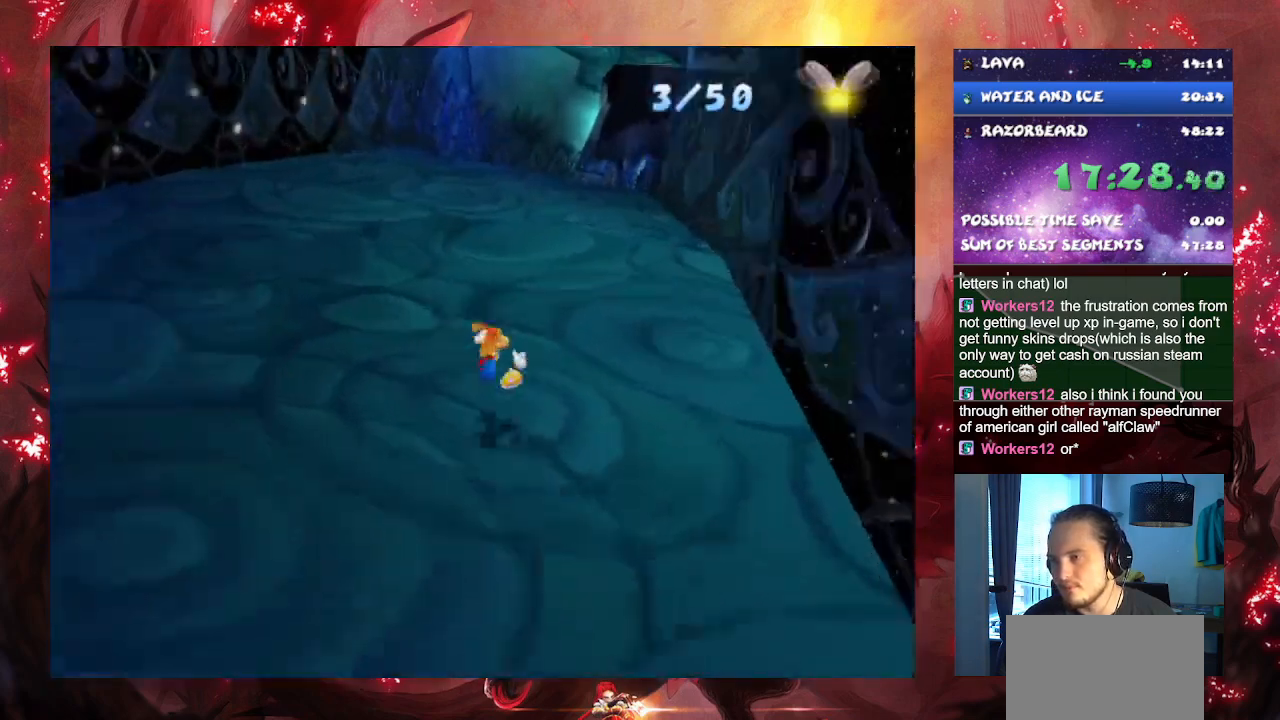
{"buttons": [], "left_stick": "up-right", "right_stick": "center", "events": [[84, "CROSS", "down"], [217, "CROSS", "up"]]}
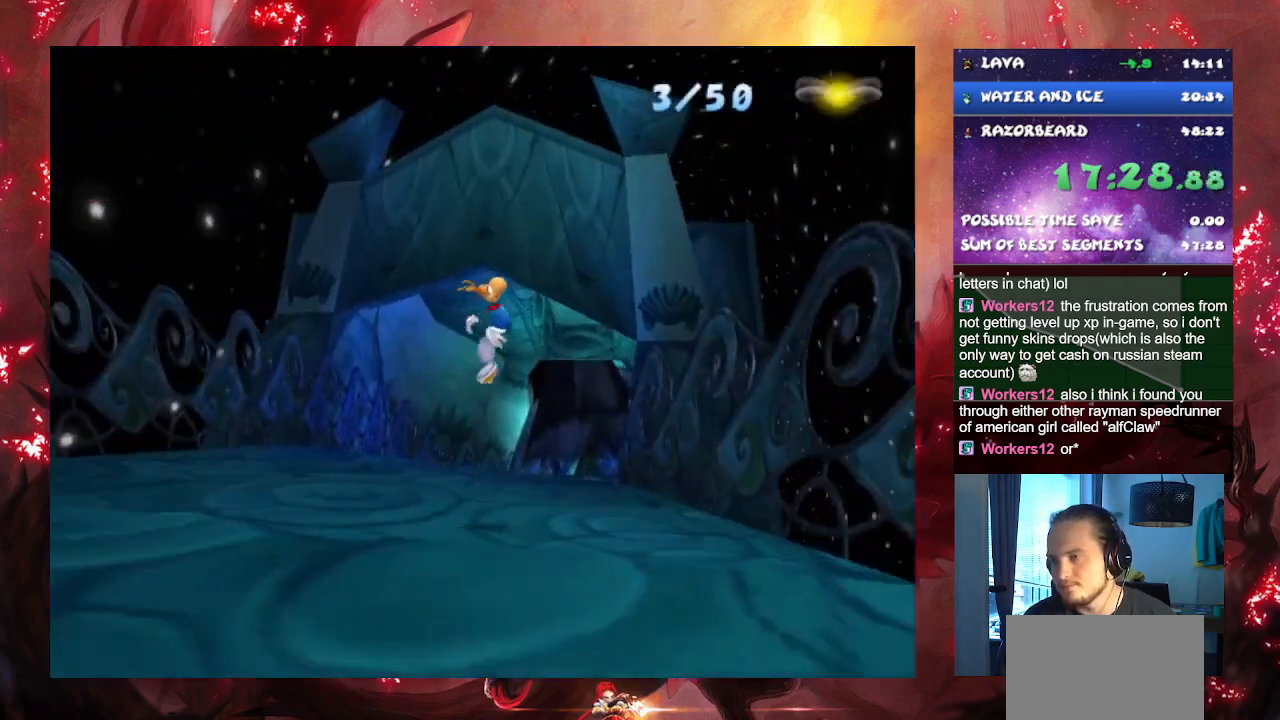
{"buttons": [], "left_stick": "up-right", "right_stick": "center", "events": []}
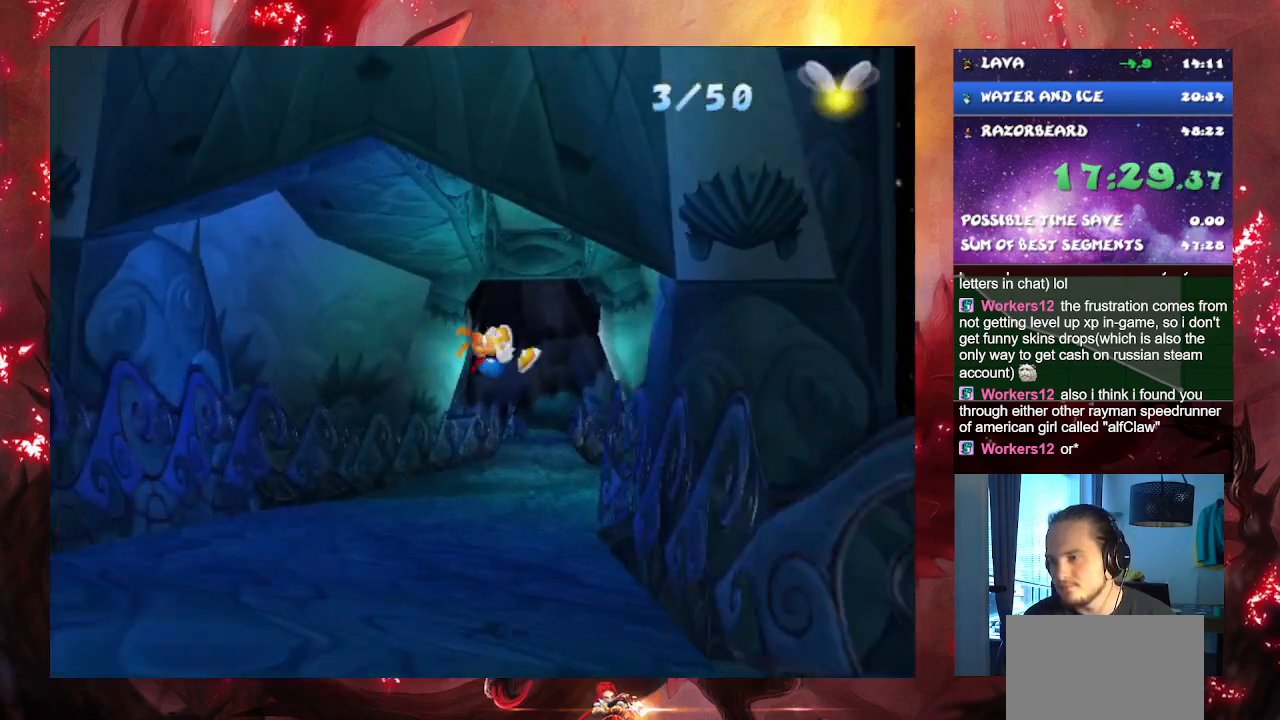
{"buttons": [], "left_stick": "up-right", "right_stick": "center", "events": []}
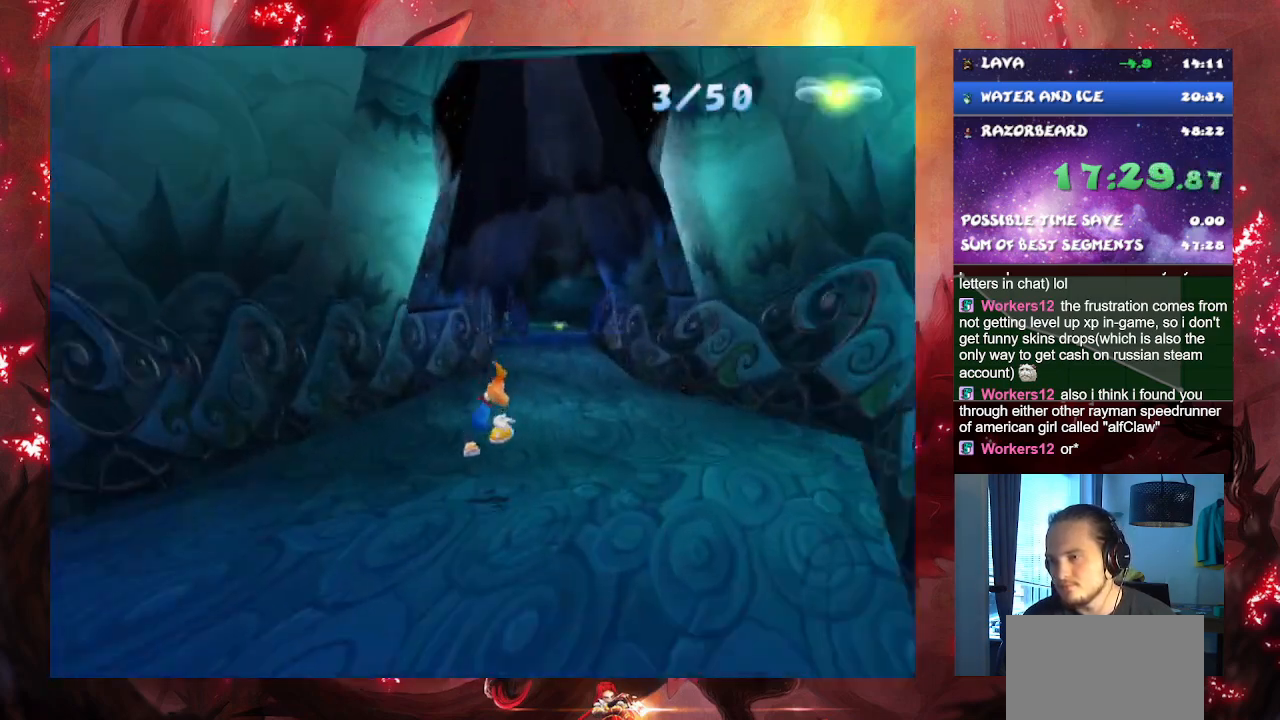
{"buttons": [], "left_stick": "up-right", "right_stick": "center", "events": []}
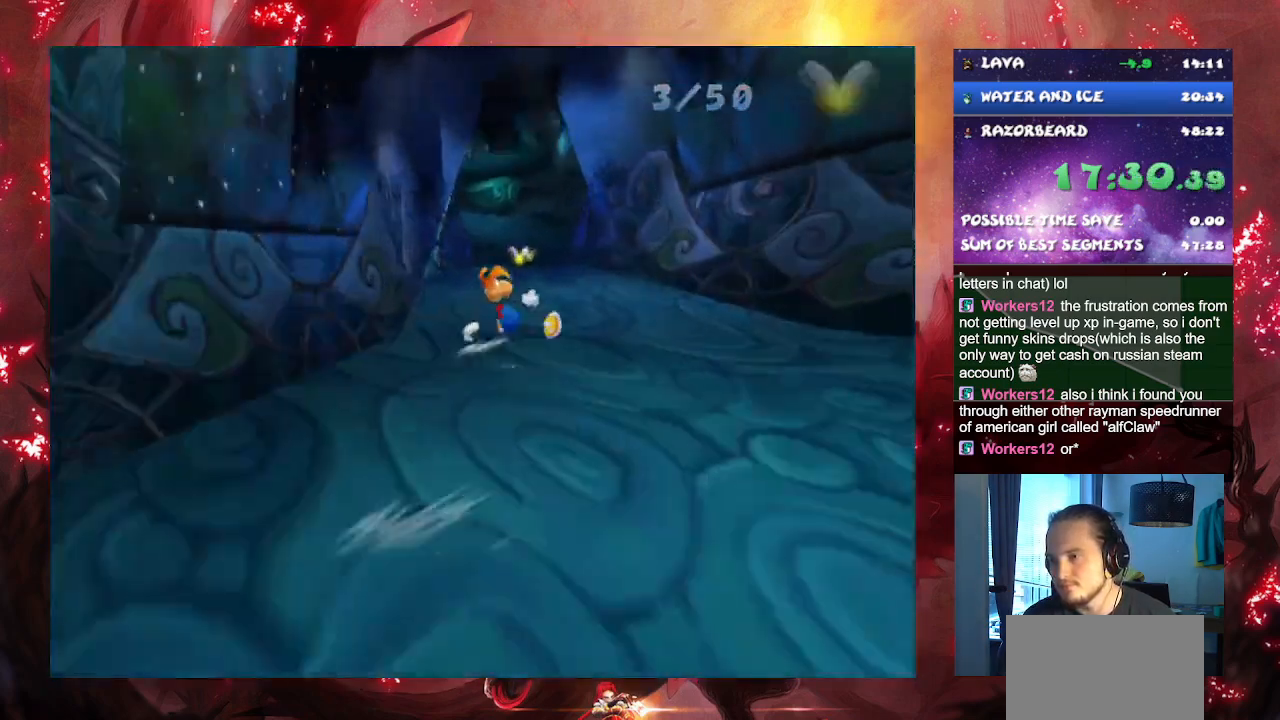
{"buttons": ["CROSS"], "left_stick": "up-right", "right_stick": "center", "events": [[33, "left_stick", "up"], [217, "CROSS", "down"], [400, "left_stick", "up-right"]]}
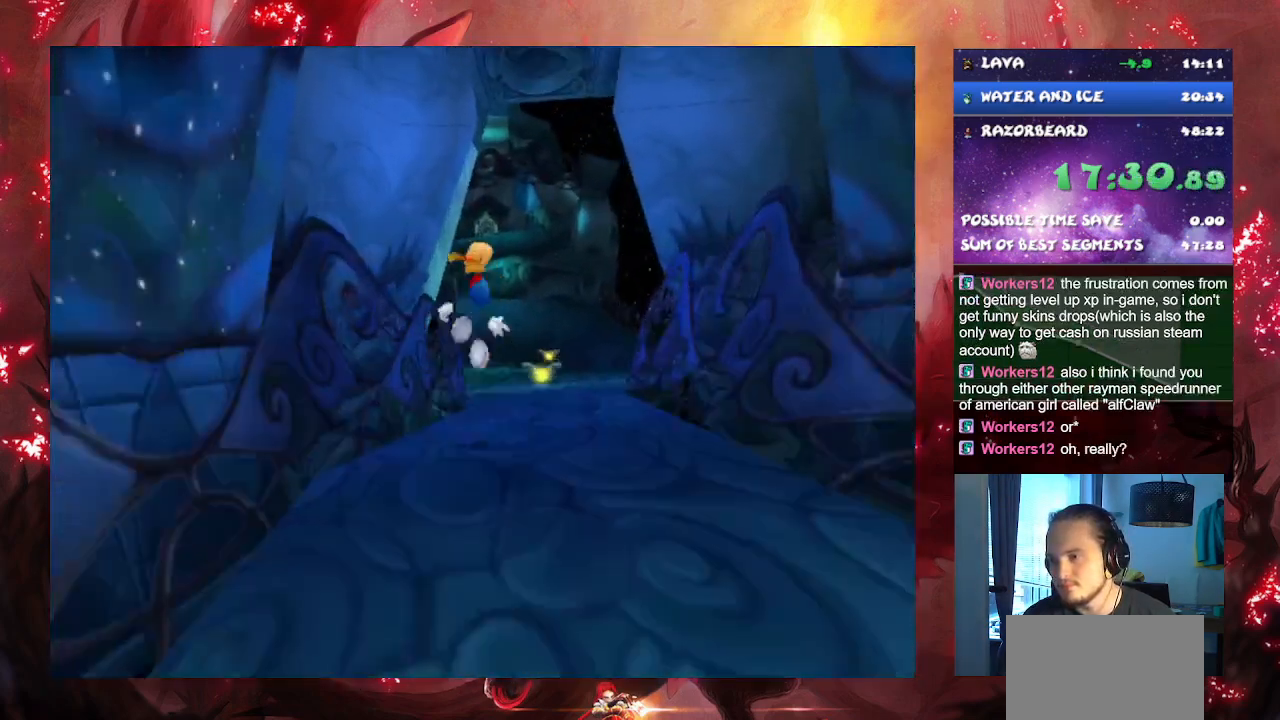
{"buttons": ["CROSS"], "left_stick": "up-right", "right_stick": "center", "events": []}